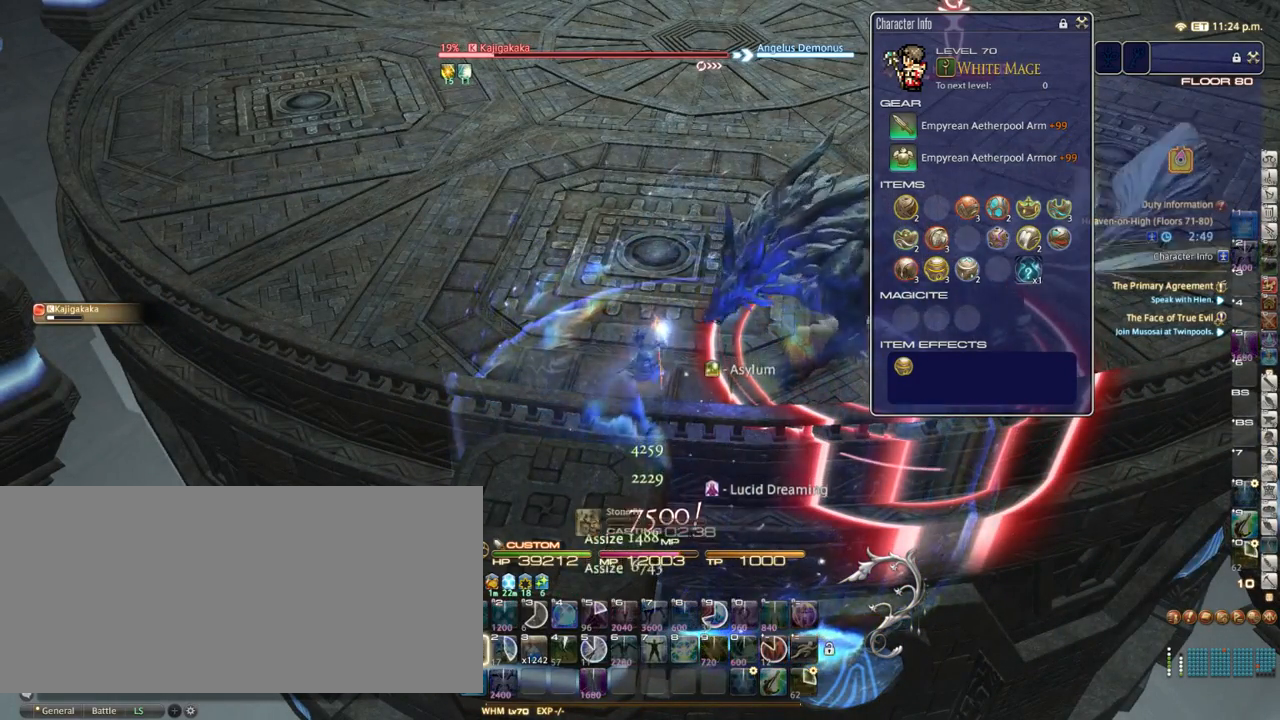
Gameplay with keyboard; each line is a JSON object with the keys held at the frame after it. "events" lists presses ("down") and releases ("up") of ".", "/", "0", "1", "2", "3", "4", "5", "6", "7", "8", "9", "a", "alt_l", "alt_r", "b", "backslash", "backspace", "c", "caps_lock", "comma", "ctrl_l", "ctrl_r", "d", "down", "e", "equals", "escape", "f", "f1", "f10", "f11", "f12", "f2", "f3", "f4", "f5", "f6", "f7", "f8", "f9", "g", "h", "i", "j", "k", "l", "lbracket", "left", "m", "minus", "n", "o", "p", "q", "quote", "r", "rbracket", "return", "right", "s", "semicolon", "shift_l", "shift_r", "space", "super", "t", "tab", "tilde", "u", "up", "v", "w", "x", "y" and "z" between this image and that frame as [ms after this image, input, new state], when the widget could be followed in between. No other keys are recorded. Mouse input is not recorded.
{"keys": [], "events": [[50, "1", "down"], [150, "1", "up"], [217, "1", "down"], [300, "1", "up"], [350, "return", "down"], [417, "return", "up"]]}
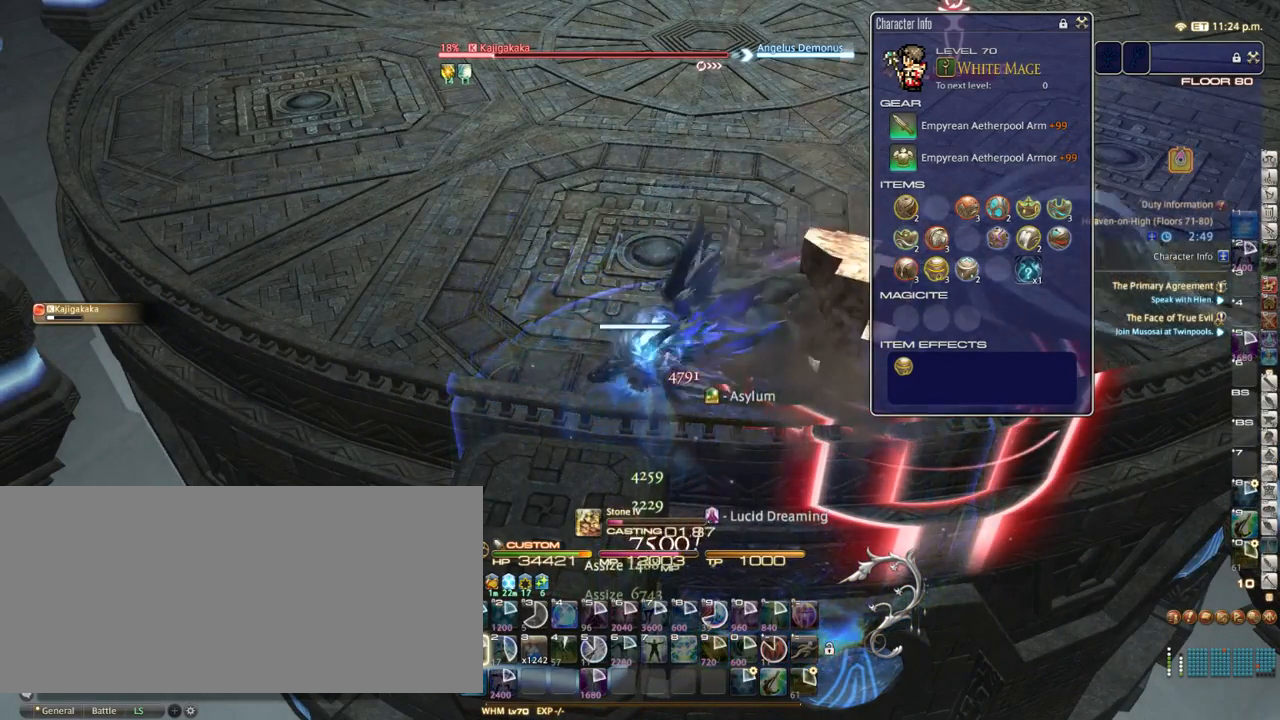
{"keys": [], "events": []}
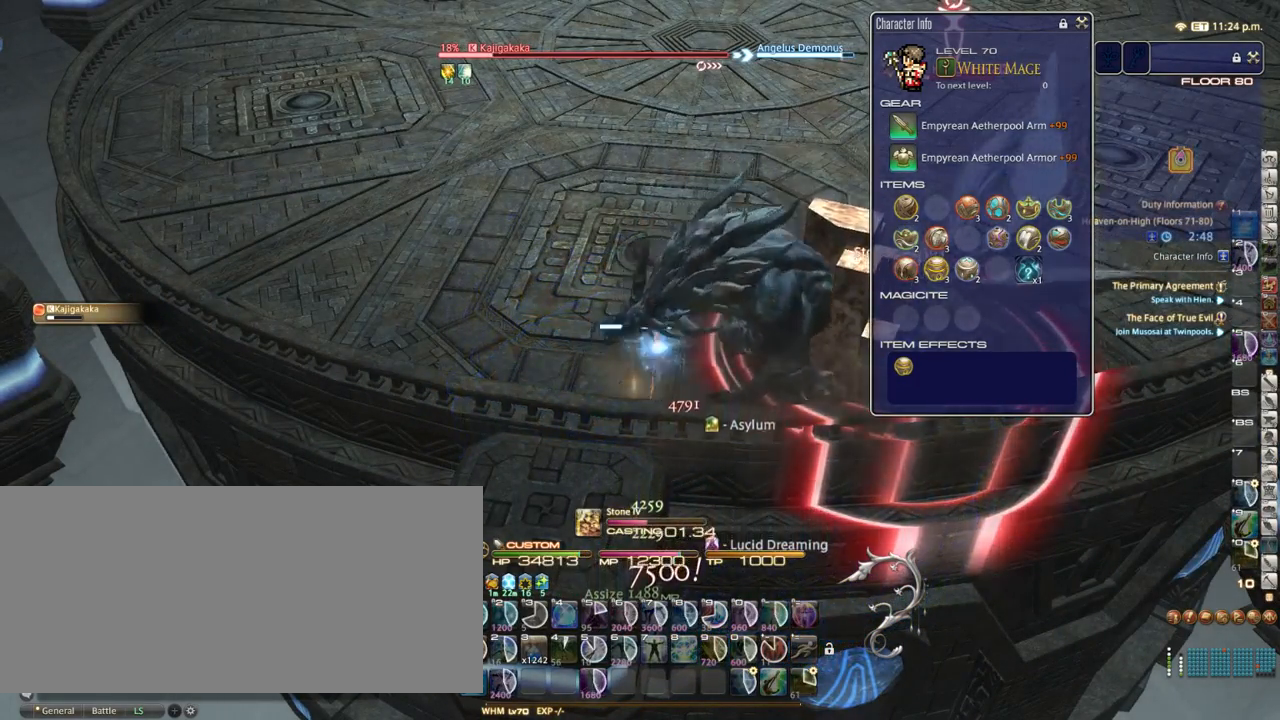
{"keys": [], "events": []}
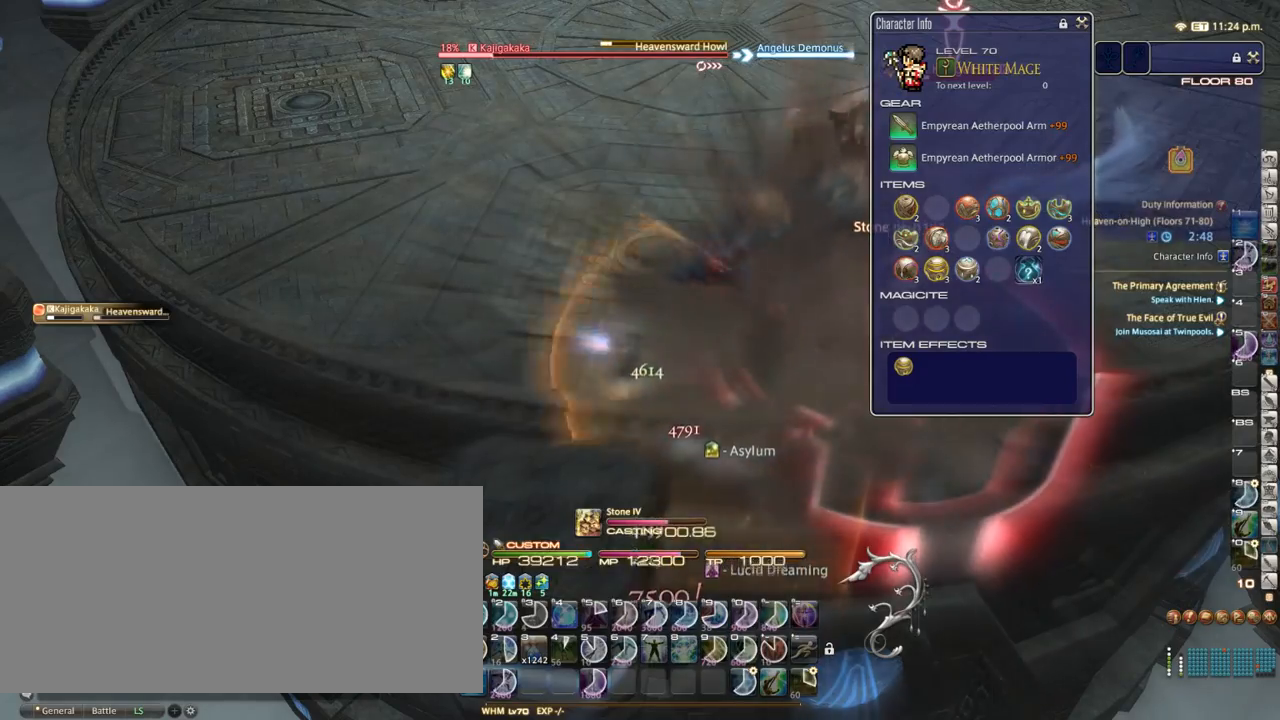
{"keys": ["a"], "events": [[467, "a", "down"]]}
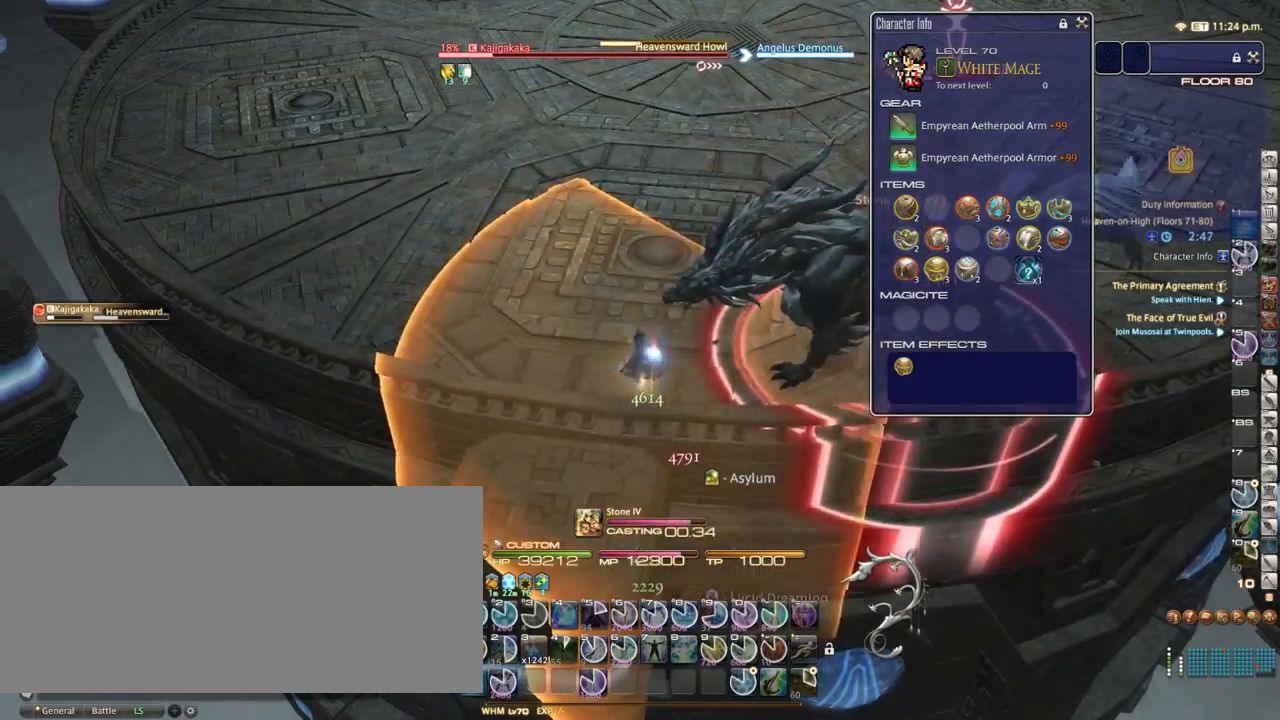
{"keys": ["a"], "events": [[250, "equals", "down"], [367, "equals", "up"]]}
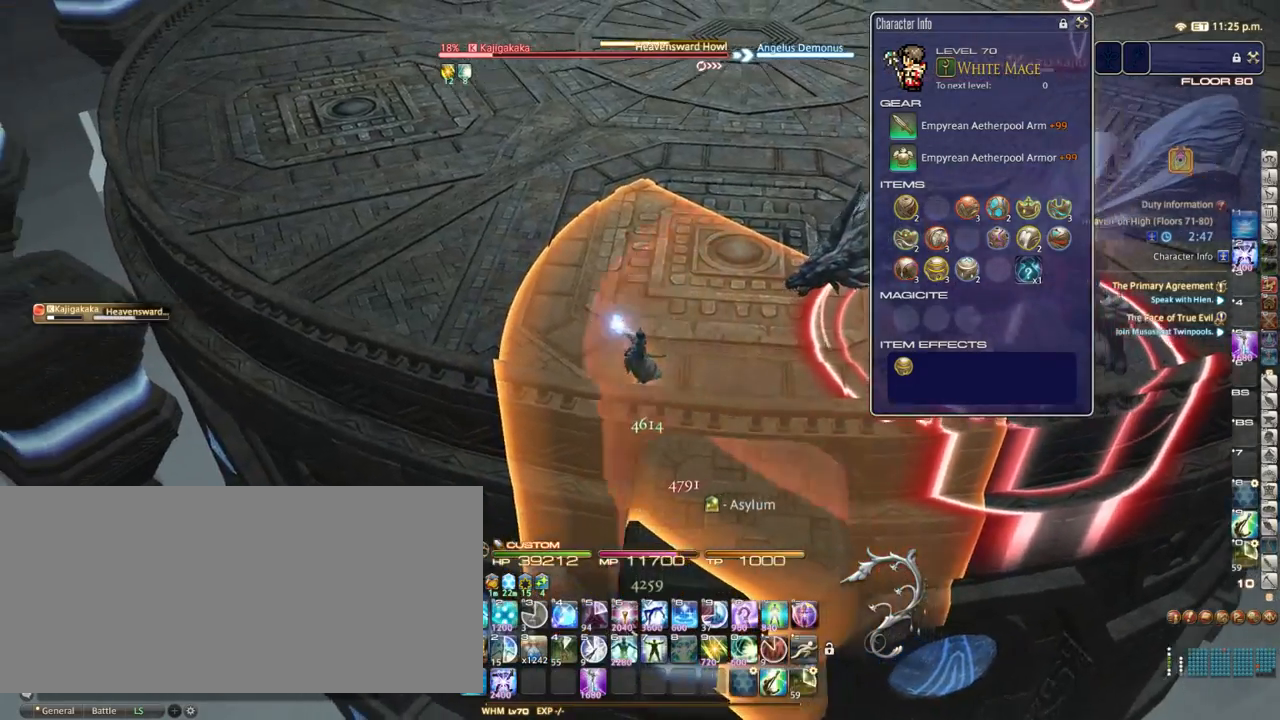
{"keys": ["a", "minus", "w"], "events": [[217, "w", "down"], [467, "minus", "down"]]}
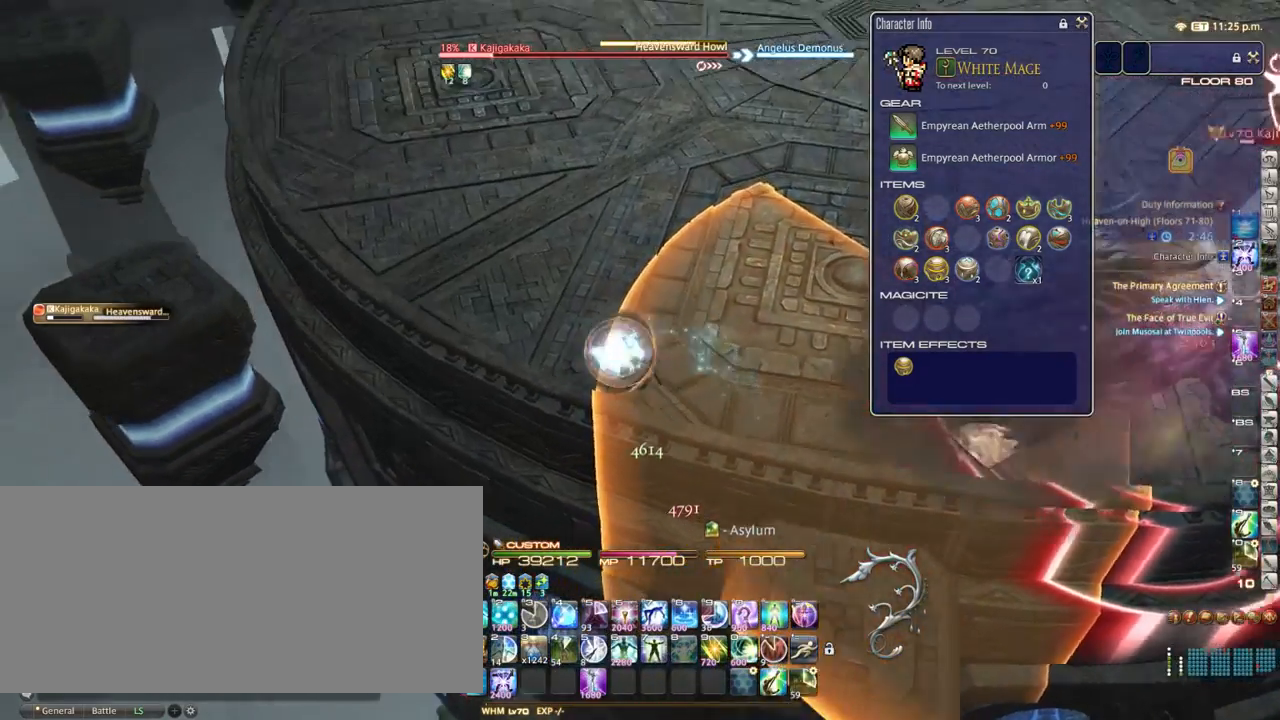
{"keys": [], "events": [[50, "minus", "up"], [433, "a", "up"], [433, "w", "up"]]}
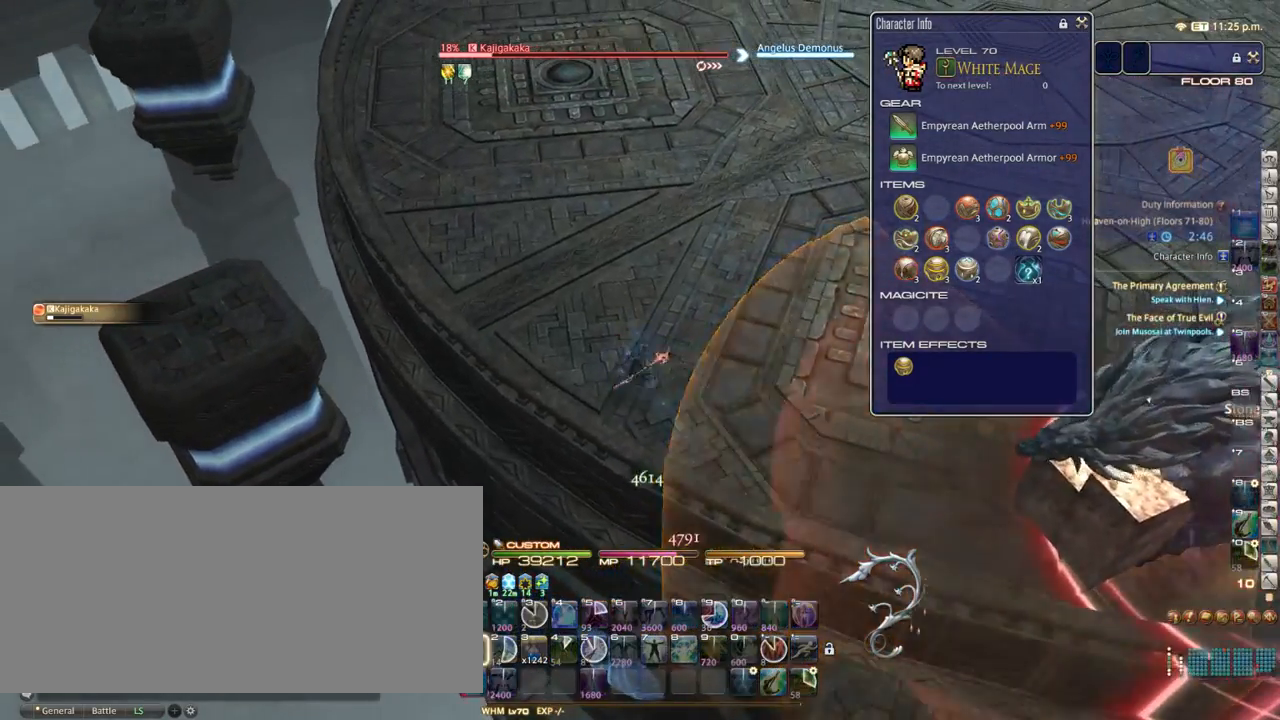
{"keys": [], "events": [[33, "1", "down"], [117, "1", "up"], [133, "equals", "down"], [217, "/", "down"], [317, "/", "up"], [317, "equals", "up"]]}
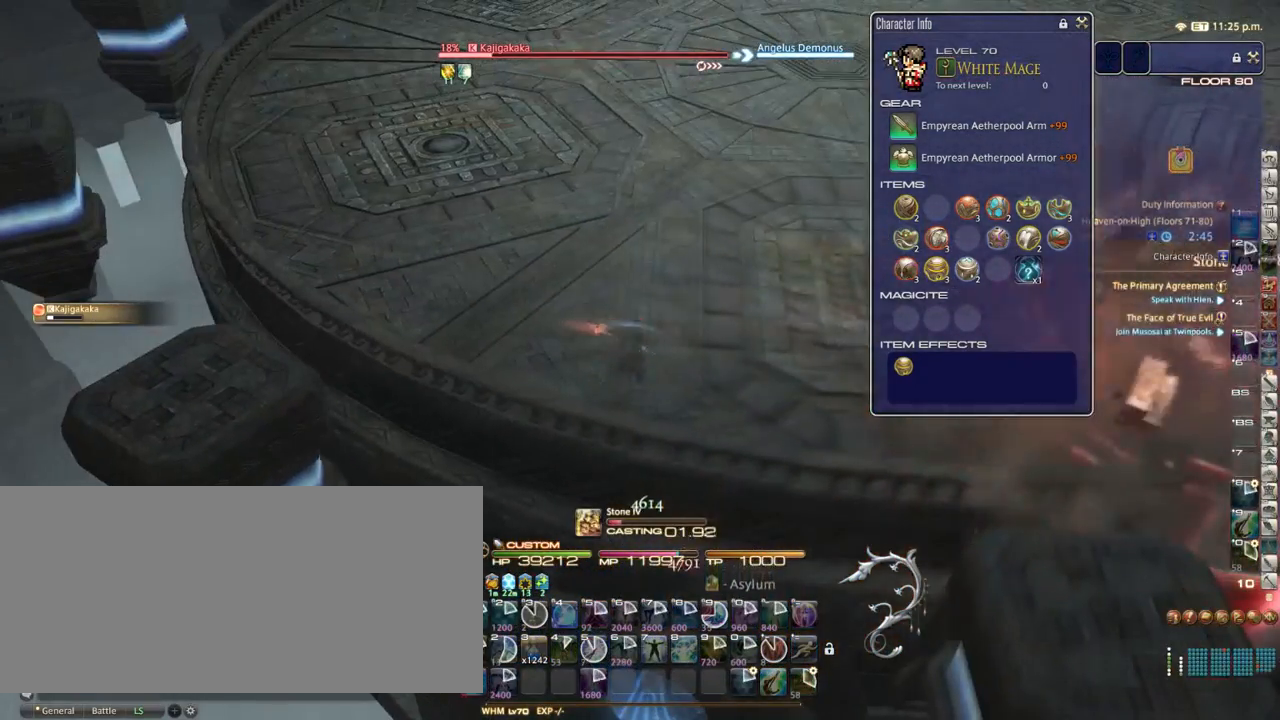
{"keys": [], "events": []}
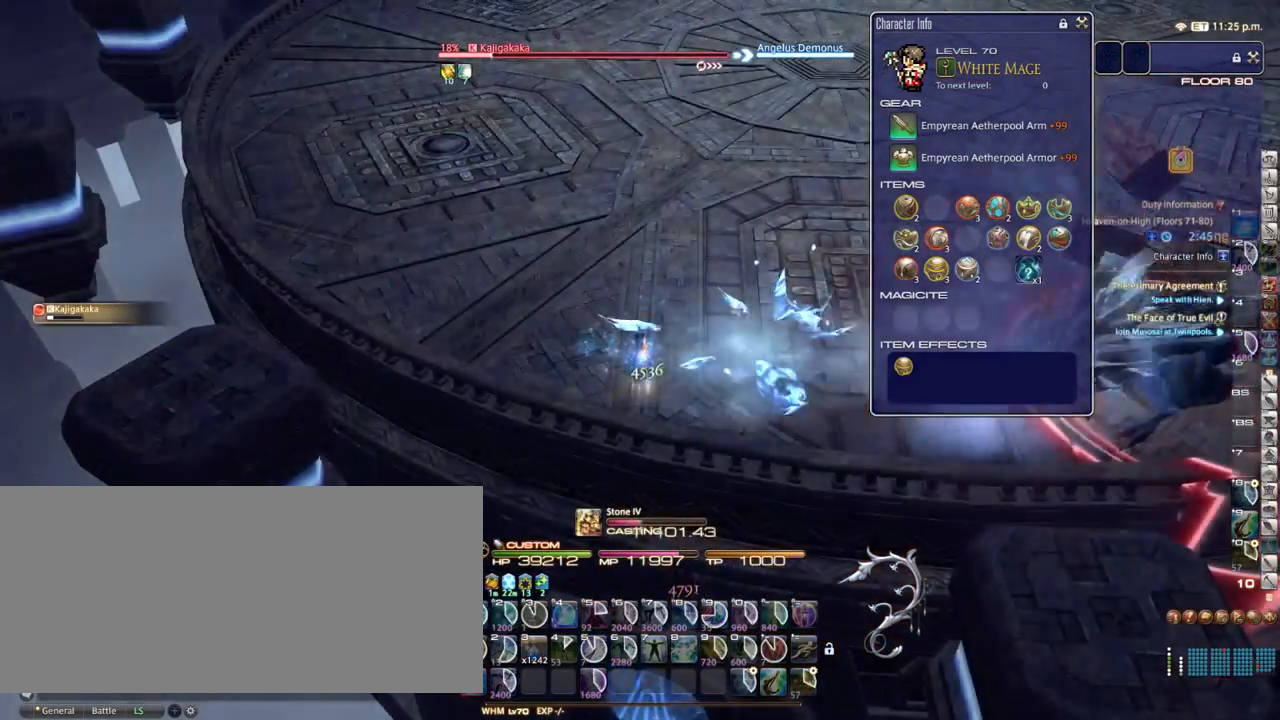
{"keys": [], "events": [[333, "equals", "down"], [417, "equals", "up"]]}
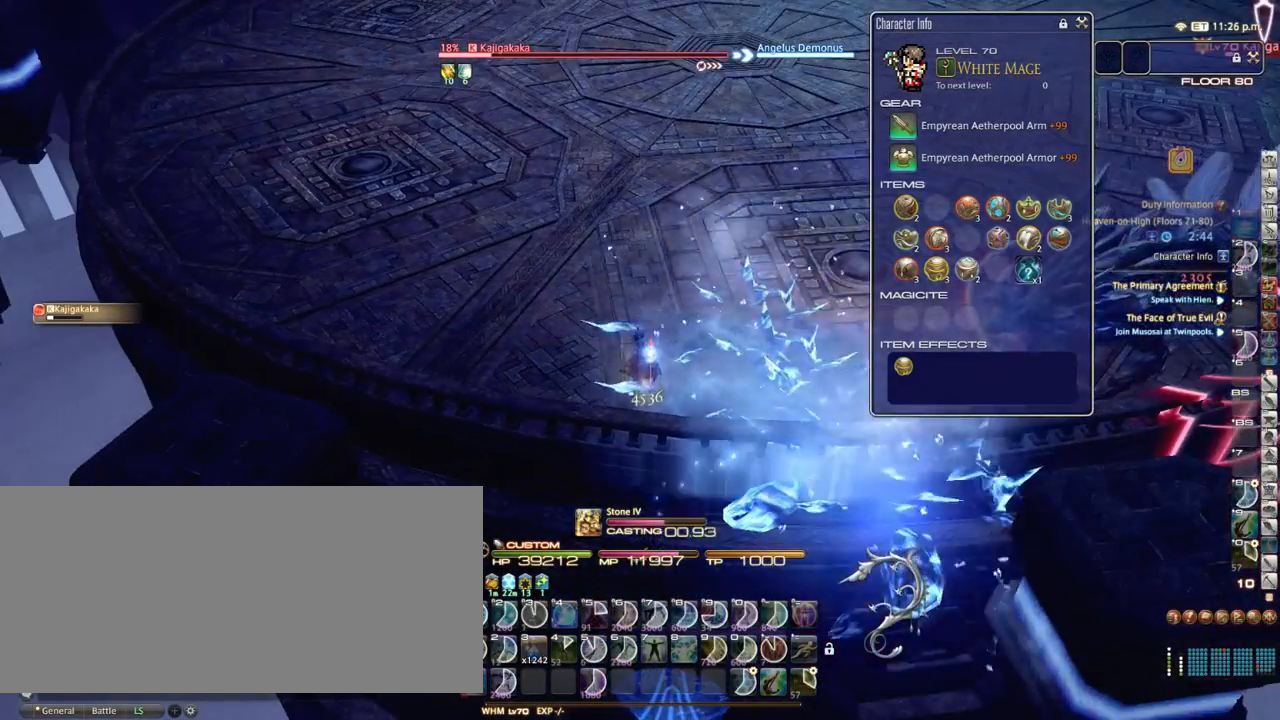
{"keys": ["equals"], "events": [[433, "equals", "down"]]}
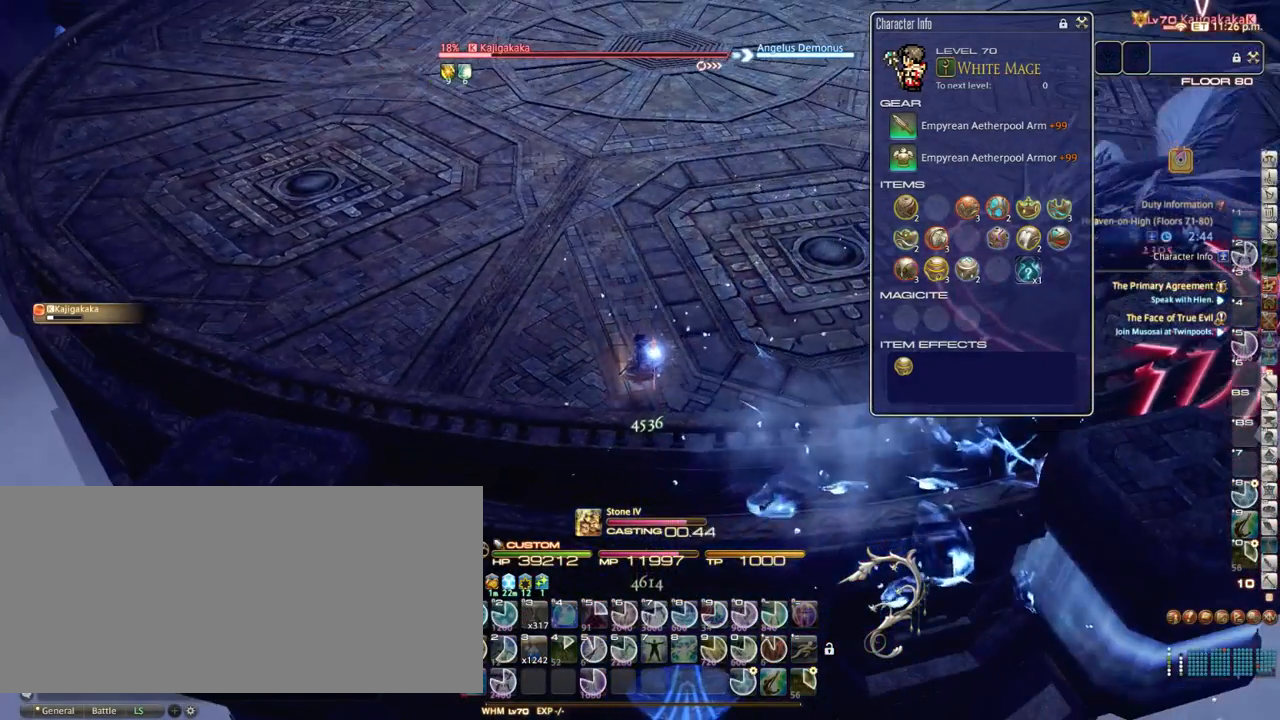
{"keys": ["a", "alt_r"], "events": [[17, "equals", "up"], [367, "a", "down"], [367, "alt_r", "down"]]}
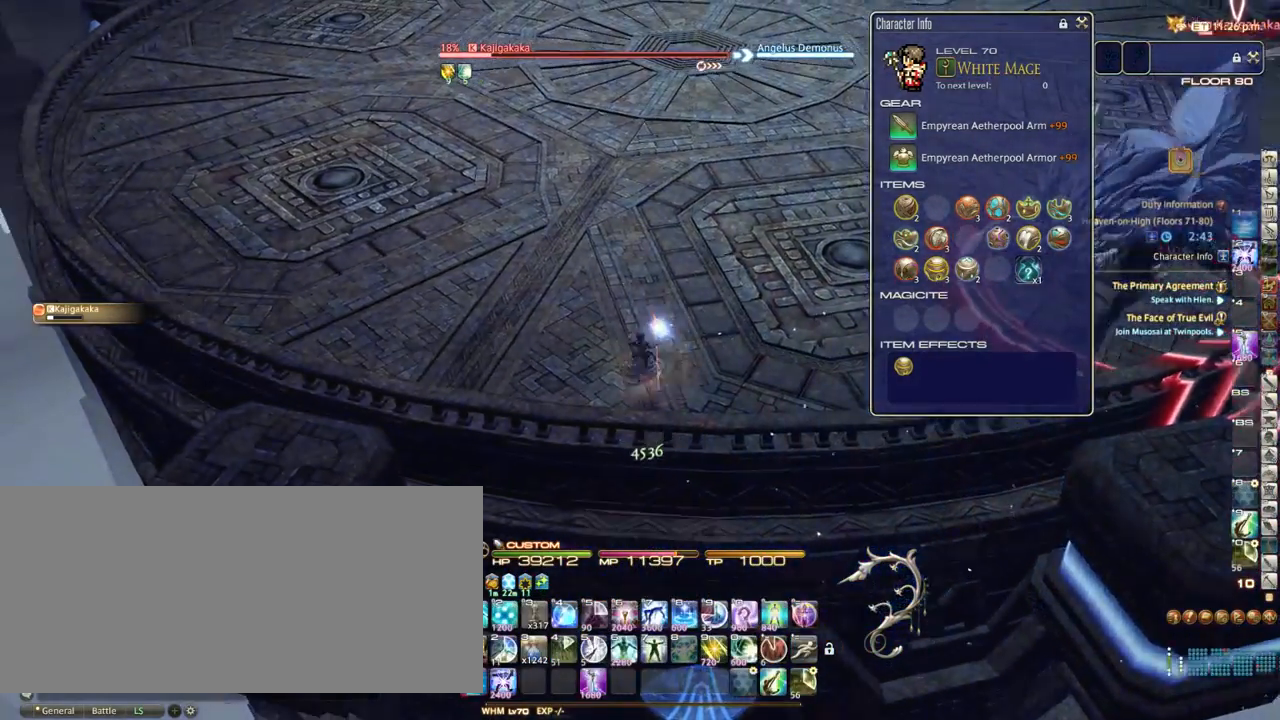
{"keys": ["a", "w"], "events": [[200, "3", "down"], [300, "3", "up"], [367, "alt_r", "up"], [433, "w", "down"]]}
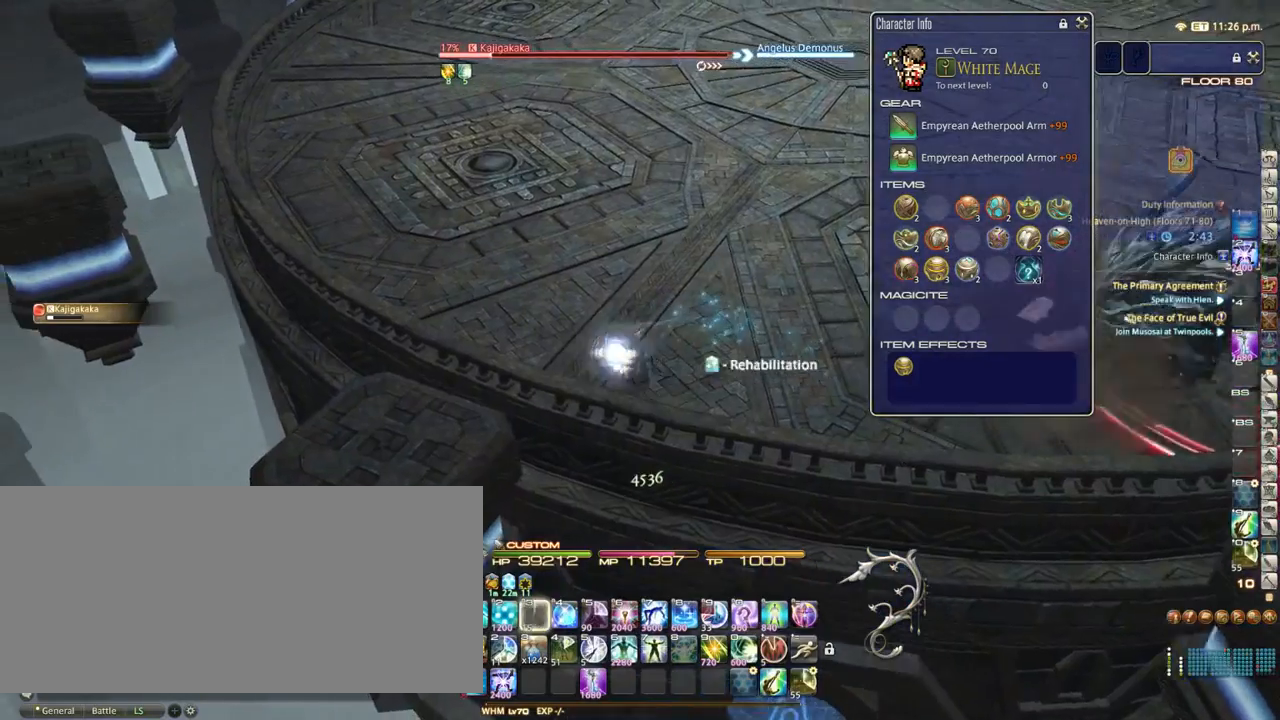
{"keys": ["a", "w"], "events": [[167, "equals", "down"], [267, "equals", "up"], [383, "equals", "down"], [467, "equals", "up"]]}
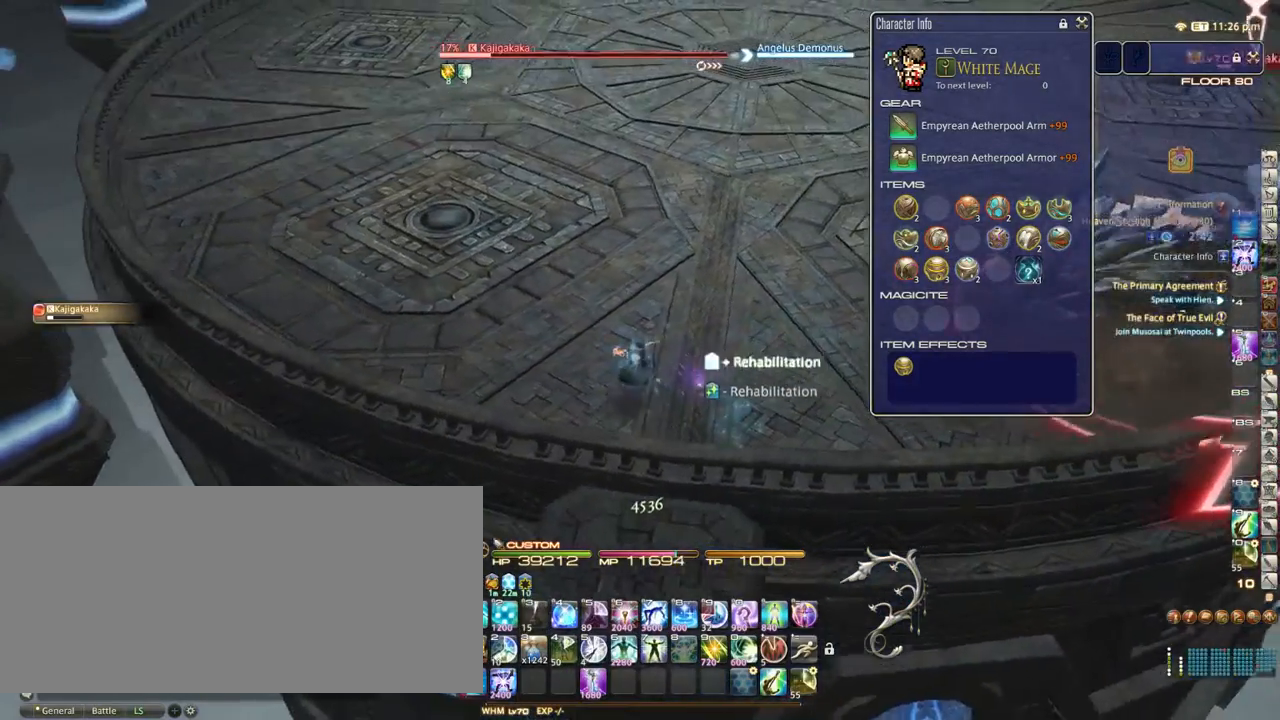
{"keys": [], "events": [[33, "w", "up"], [83, "equals", "down"], [133, "equals", "up"], [367, "equals", "down"], [483, "a", "up"], [483, "equals", "up"]]}
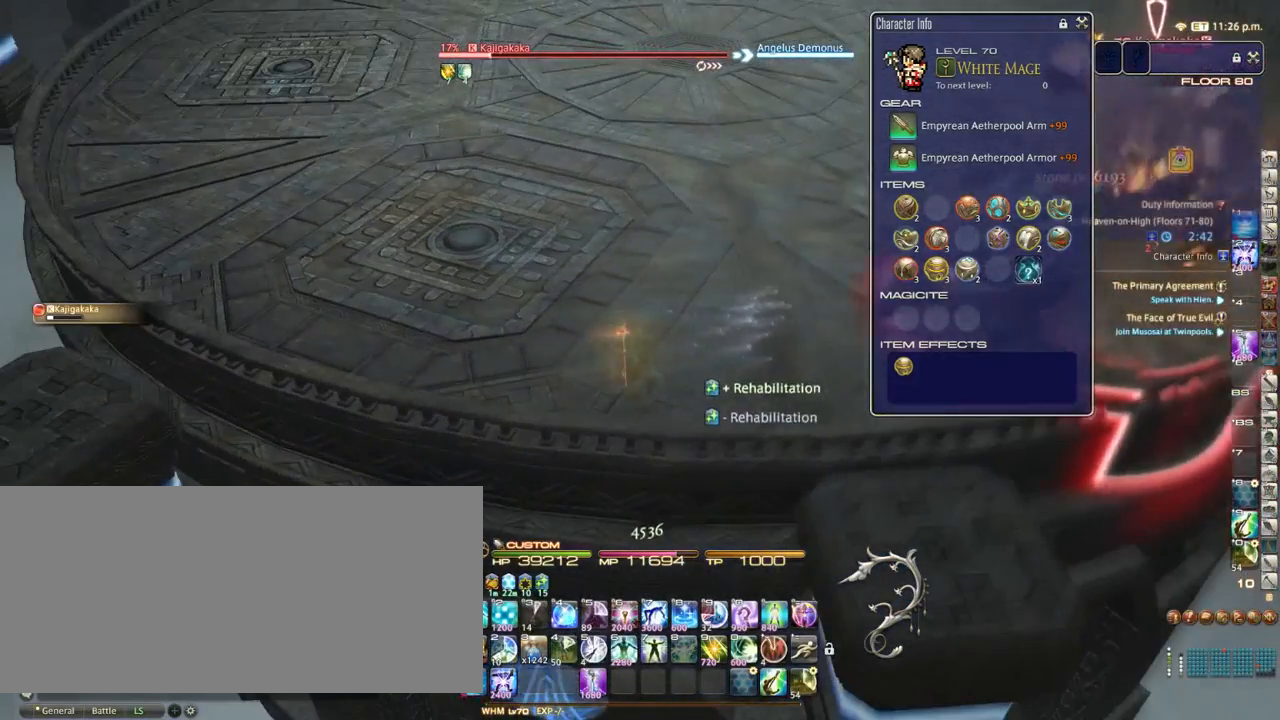
{"keys": [], "events": [[83, "1", "down"], [133, "1", "up"], [233, "1", "down"], [267, "1", "up"], [317, "1", "down"], [317, "p", "down"], [383, "1", "up"], [383, "p", "up"]]}
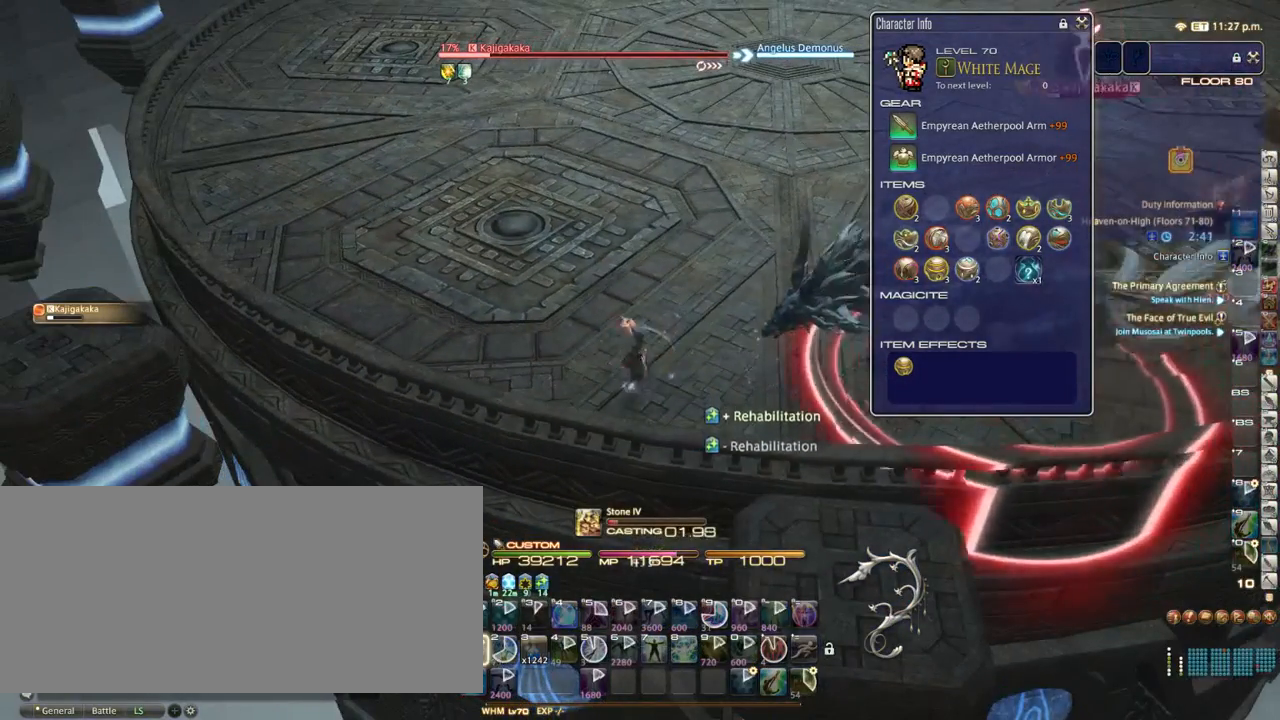
{"keys": [], "events": []}
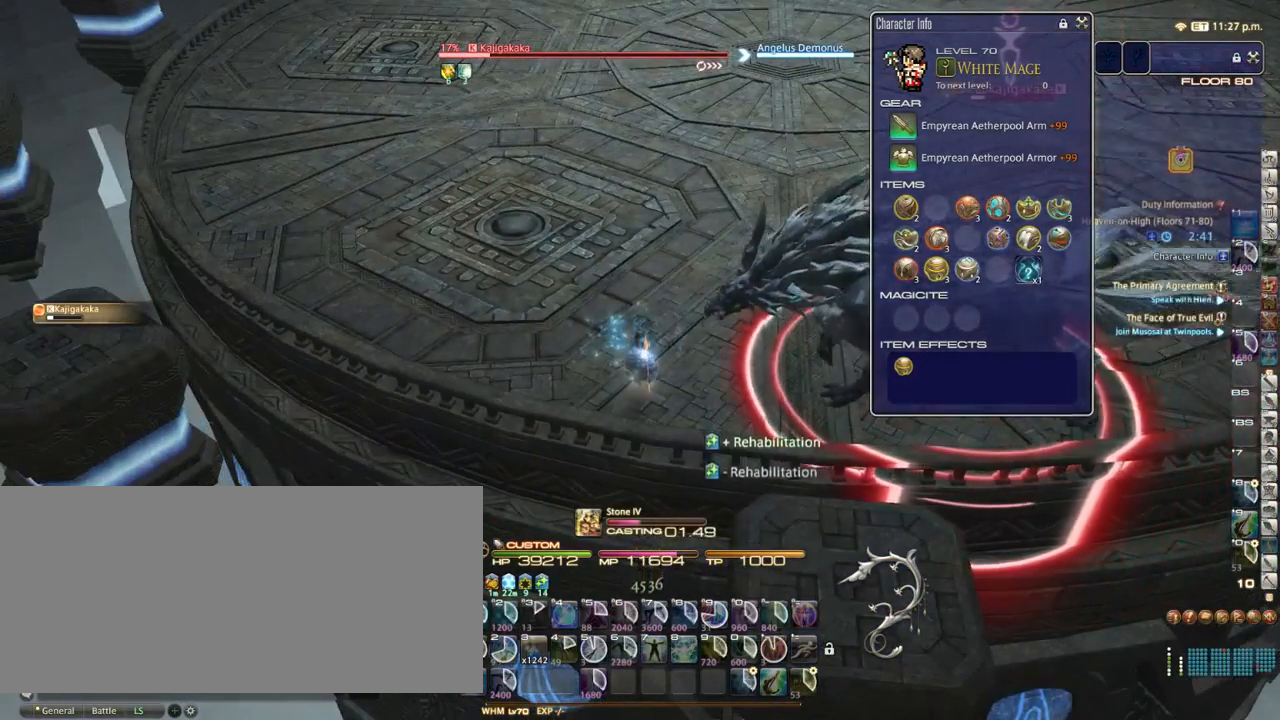
{"keys": [], "events": [[133, "equals", "down"], [200, "equals", "up"]]}
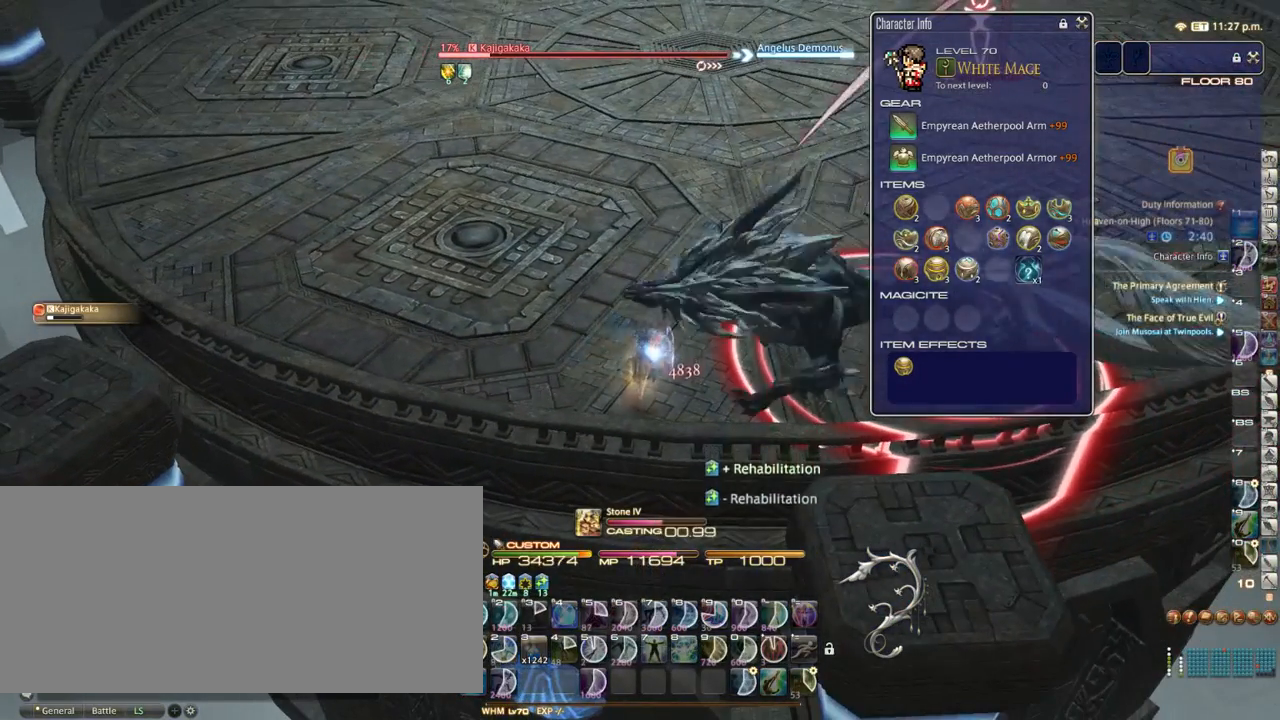
{"keys": ["alt_r"], "events": [[267, "alt_r", "down"]]}
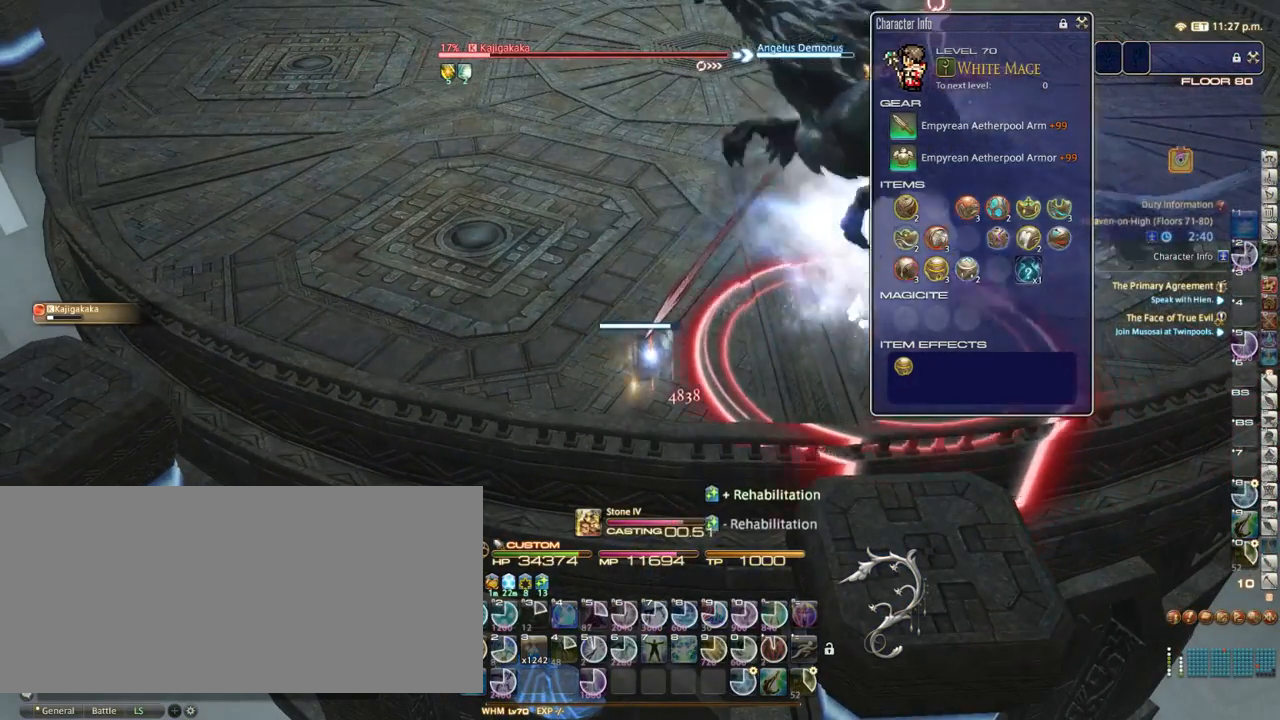
{"keys": ["alt_r"], "events": []}
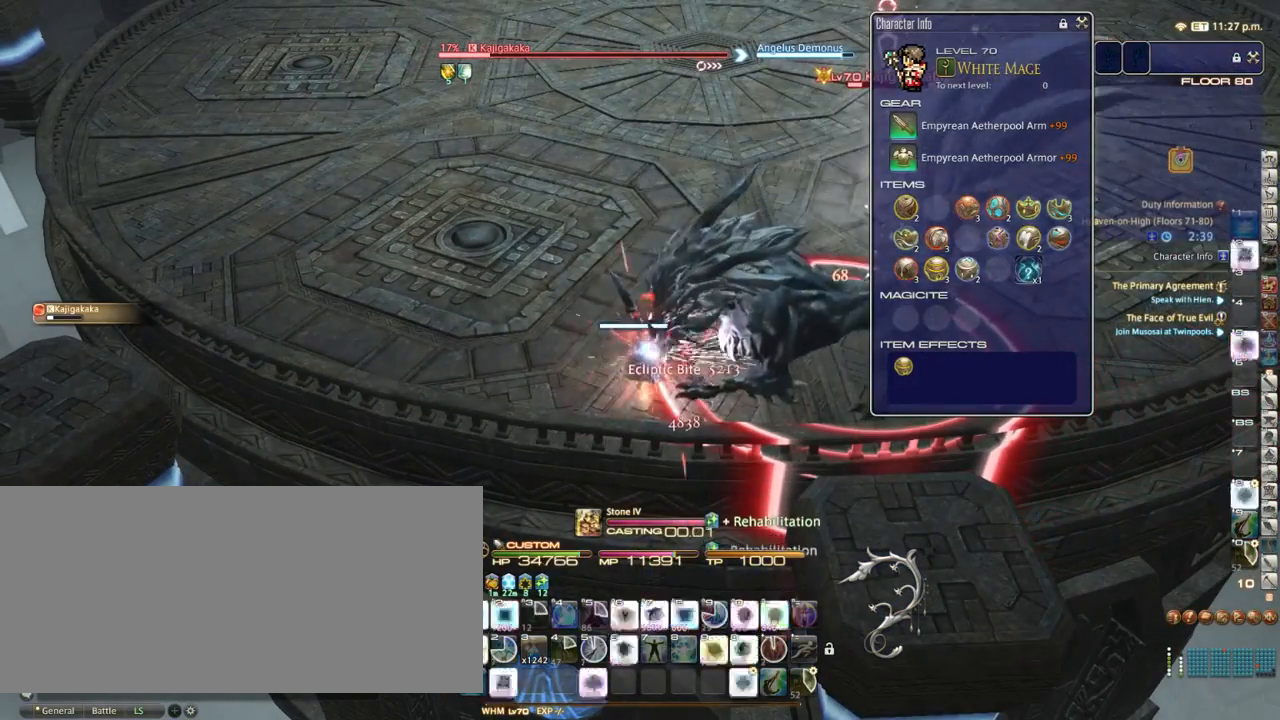
{"keys": ["1"], "events": [[117, "alt_r", "up"], [233, "1", "down"], [283, "1", "up"], [350, "1", "down"], [417, "1", "up"], [450, "1", "down"]]}
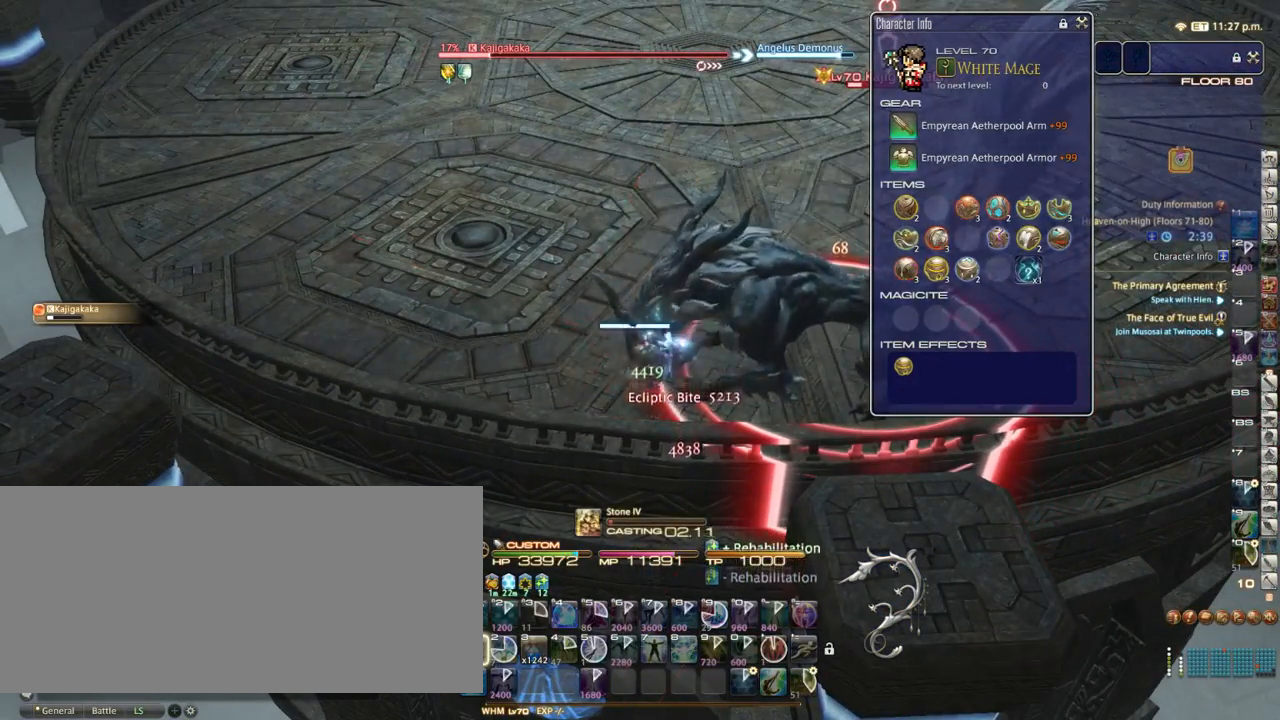
{"keys": [], "events": [[67, "1", "up"], [117, "return", "down"], [217, "return", "up"]]}
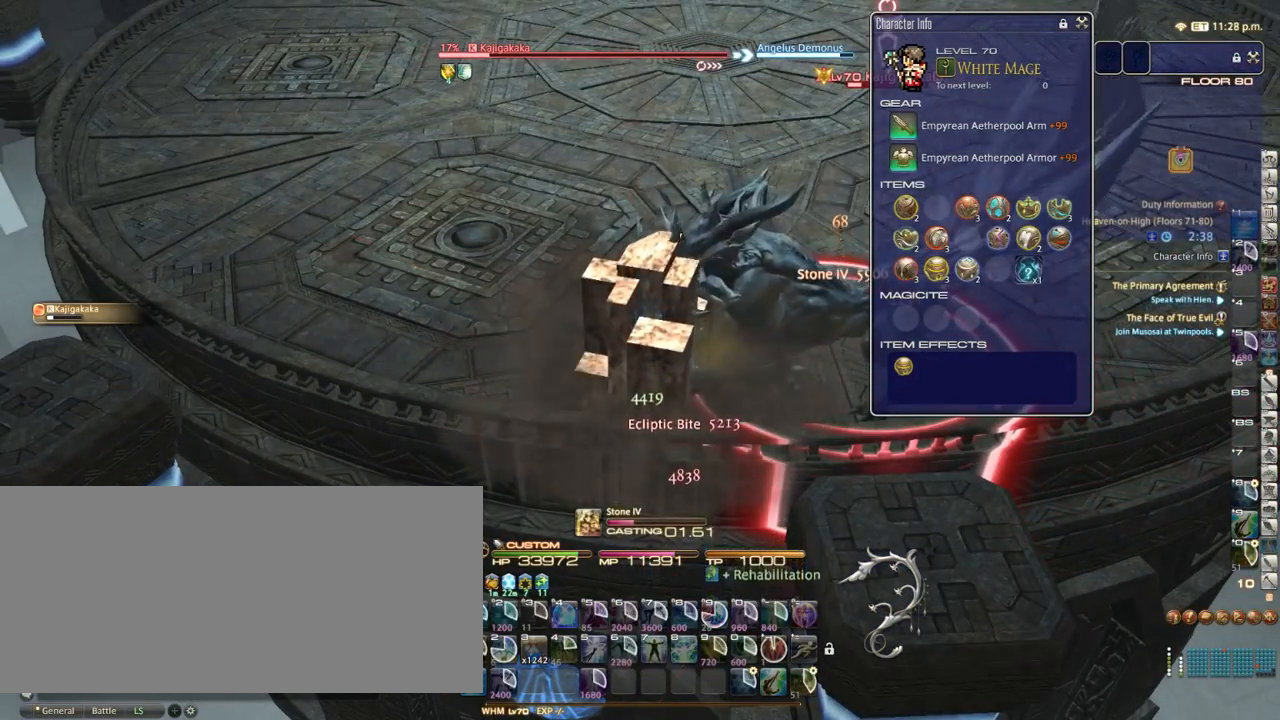
{"keys": [], "events": []}
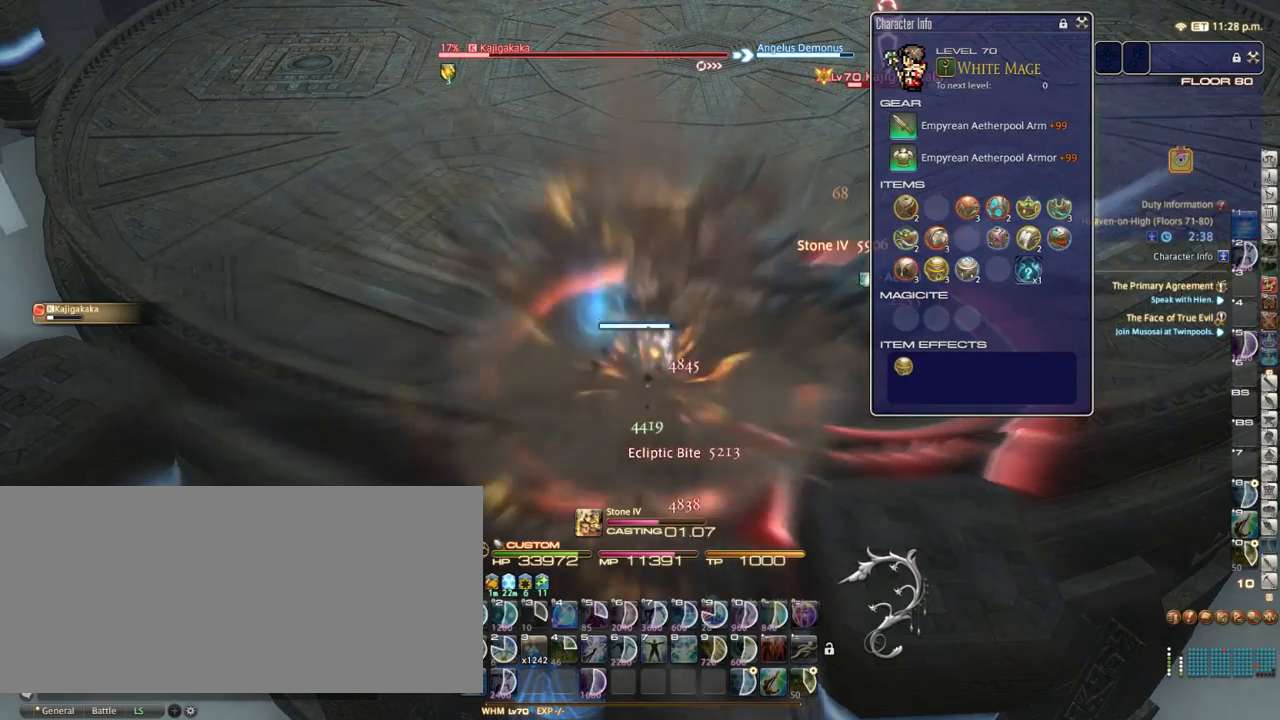
{"keys": [], "events": []}